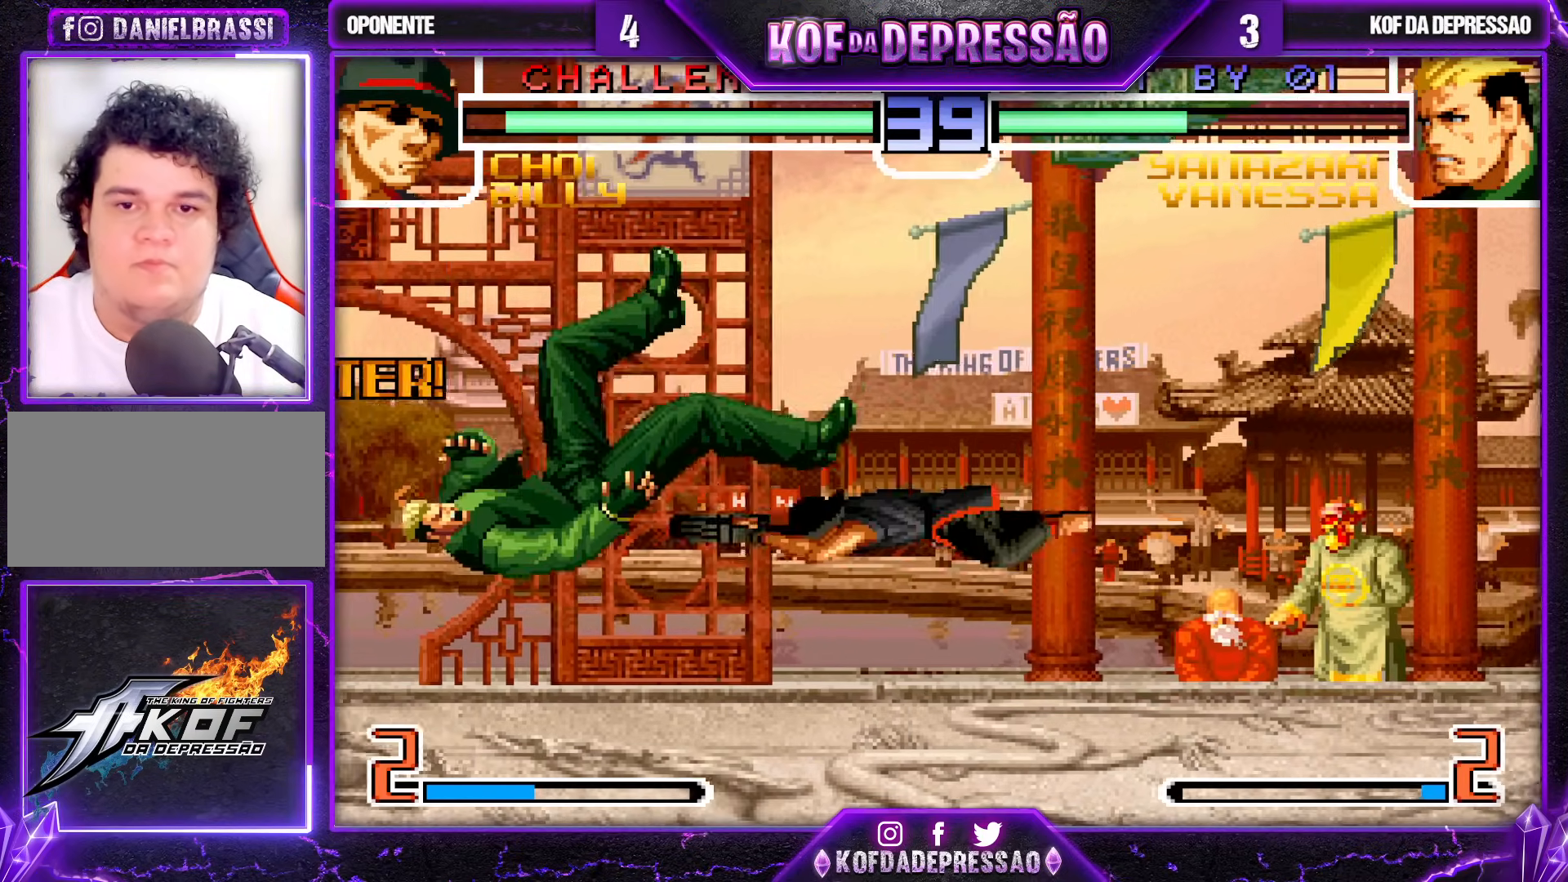
Gameplay with a controller (arcade stick); each line is a JSON object with the inputs held at the frame after it. "events" lists button and stick changes between this image and that frame as [ms after this image, input, new state], when the widget could be followed in between. Not read: L3 R3.
{"buttons": [], "left_stick": "center", "events": []}
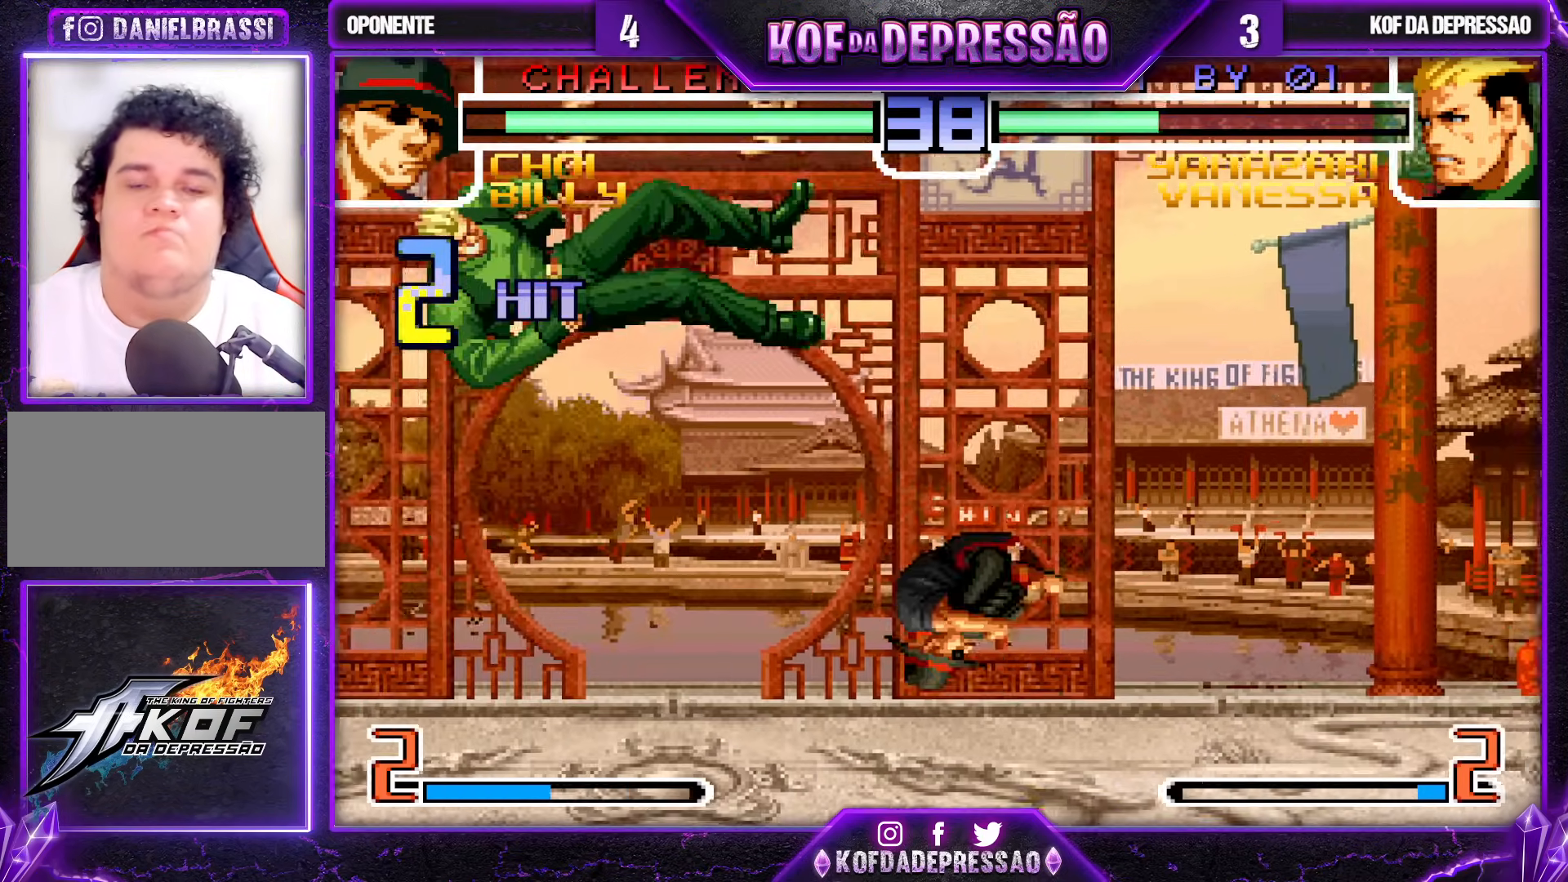
{"buttons": [], "left_stick": "center", "events": []}
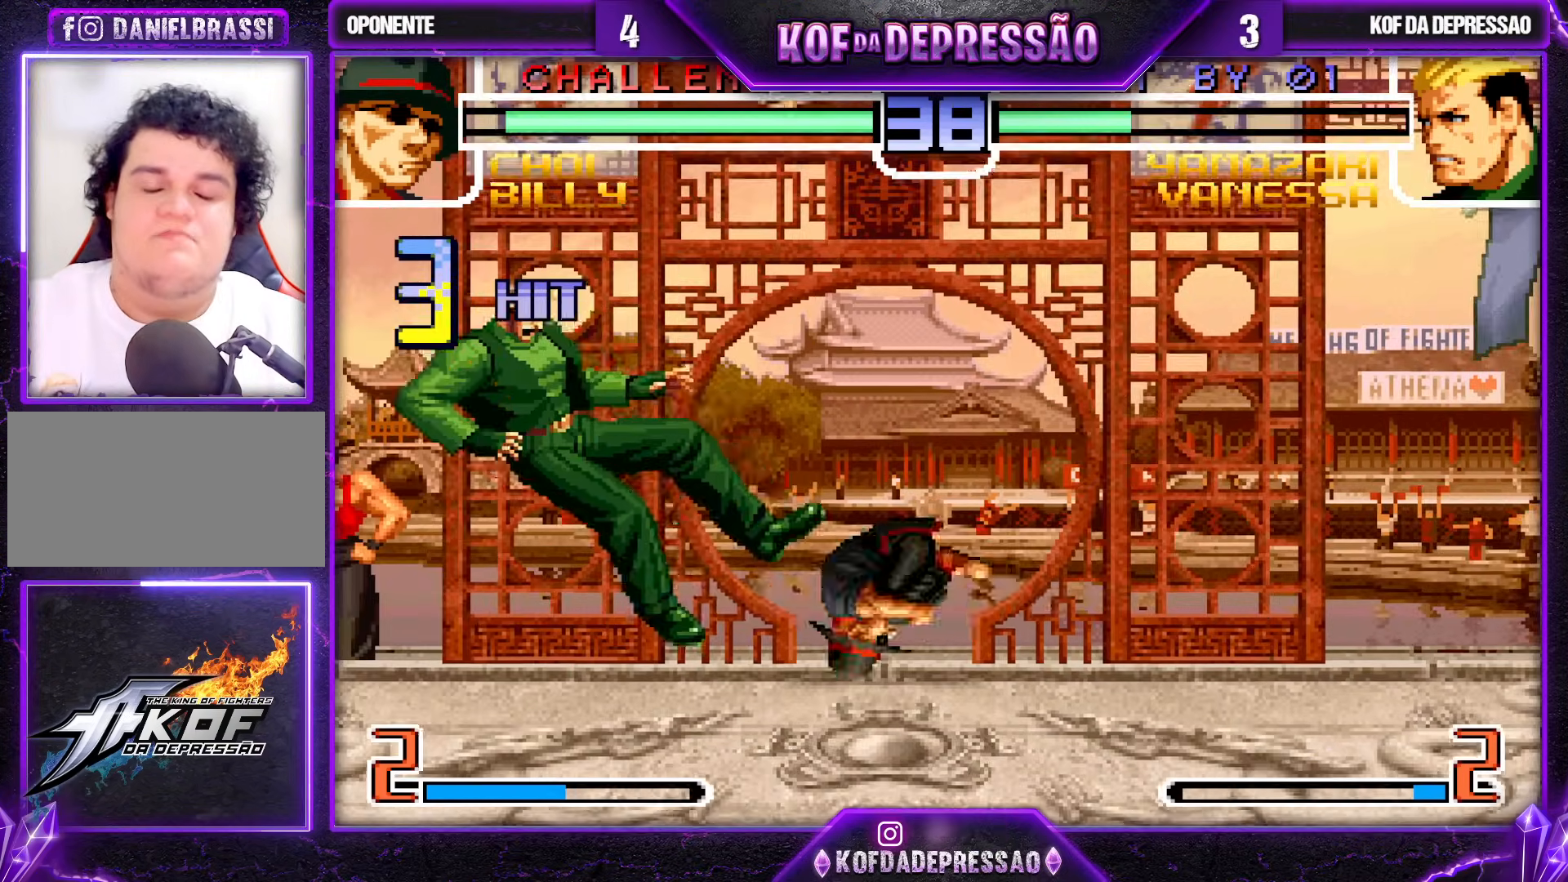
{"buttons": ["TRIANGLE", "L2", "R1"], "left_stick": "center", "events": [[167, "L2", "down"], [167, "R1", "down"], [167, "TRIANGLE", "down"], [183, "R1", "up"], [183, "TRIANGLE", "up"], [300, "R1", "down"], [367, "TRIANGLE", "down"]]}
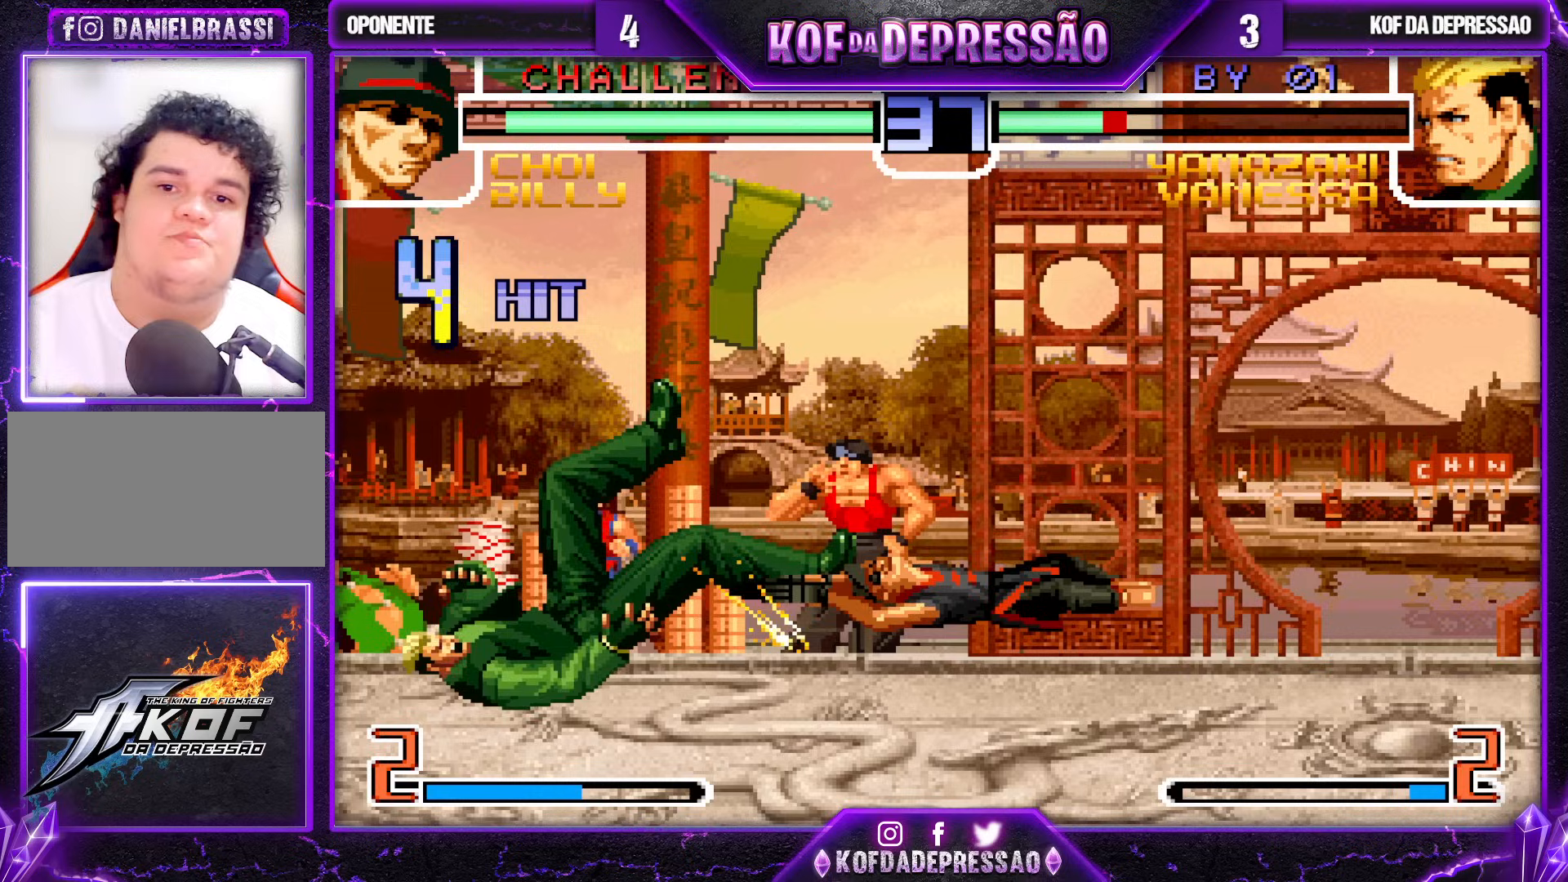
{"buttons": [], "left_stick": "center", "events": [[50, "R1", "up"], [150, "L2", "up"], [183, "TRIANGLE", "up"]]}
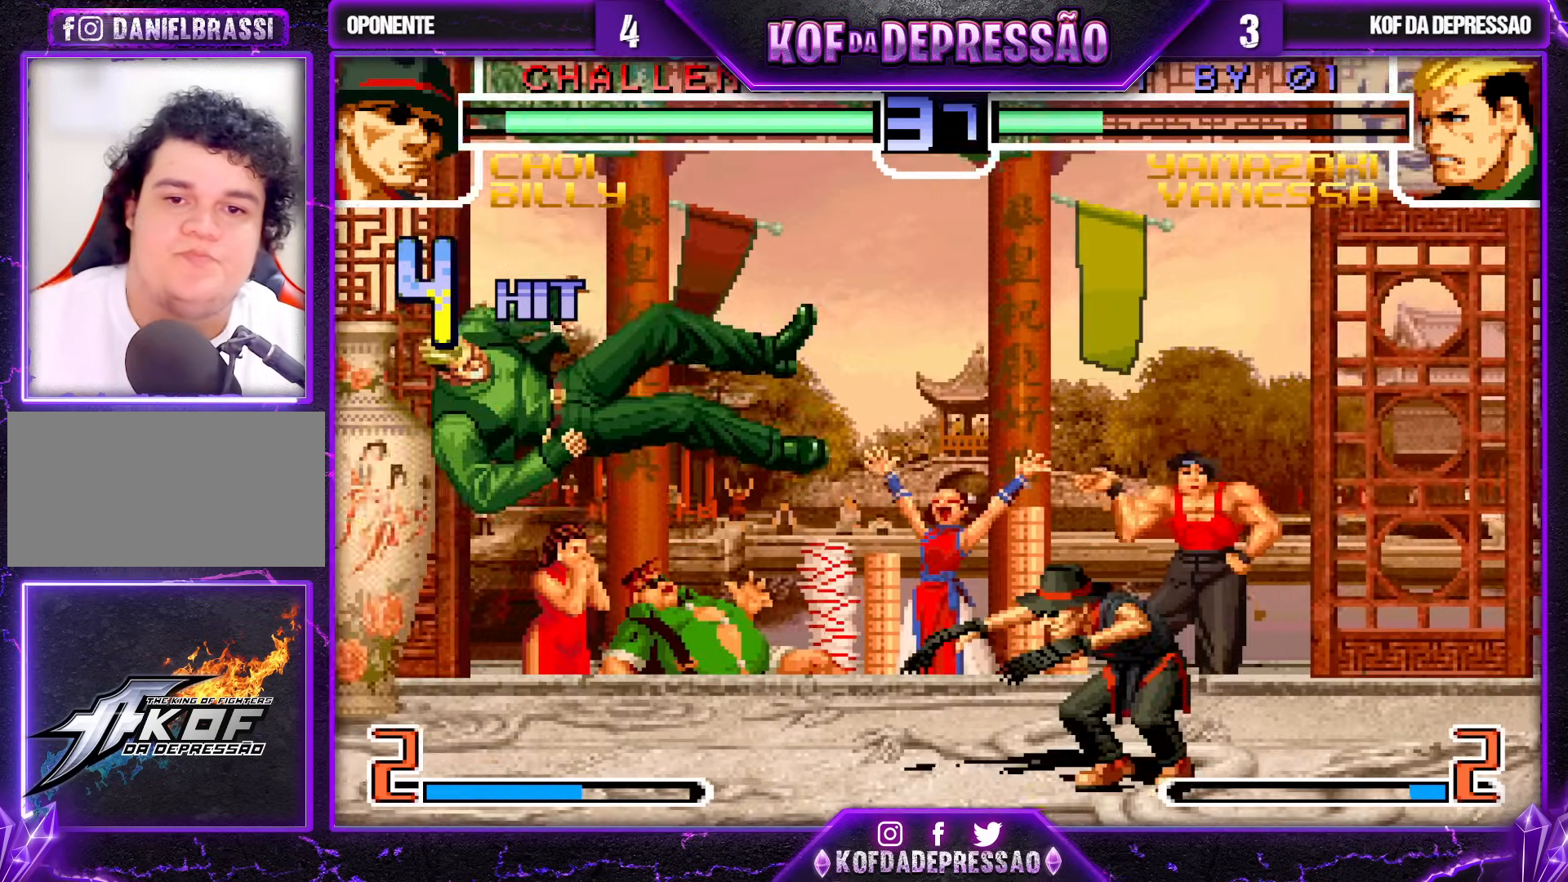
{"buttons": [], "left_stick": "center", "events": [[100, "SQUARE", "down"], [100, "TRIANGLE", "down"], [117, "SQUARE", "up"], [150, "SQUARE", "down"], [217, "SQUARE", "up"], [217, "TRIANGLE", "up"], [433, "left_stick", "right"], [483, "left_stick", "center"]]}
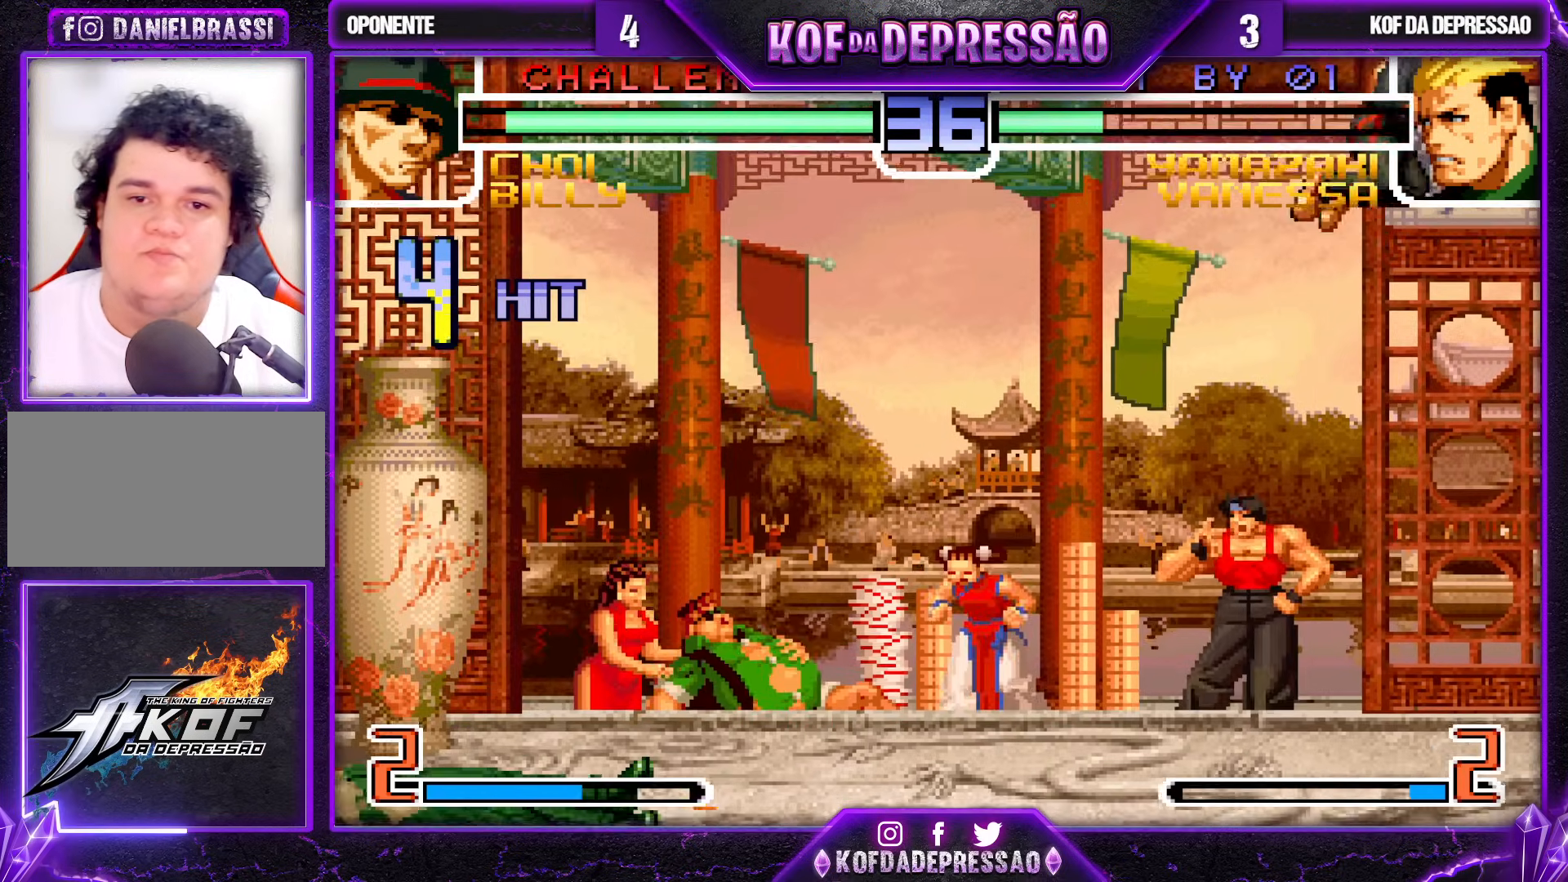
{"buttons": [], "left_stick": "left", "events": [[333, "left_stick", "left"], [433, "left_stick", "center"], [500, "left_stick", "left"]]}
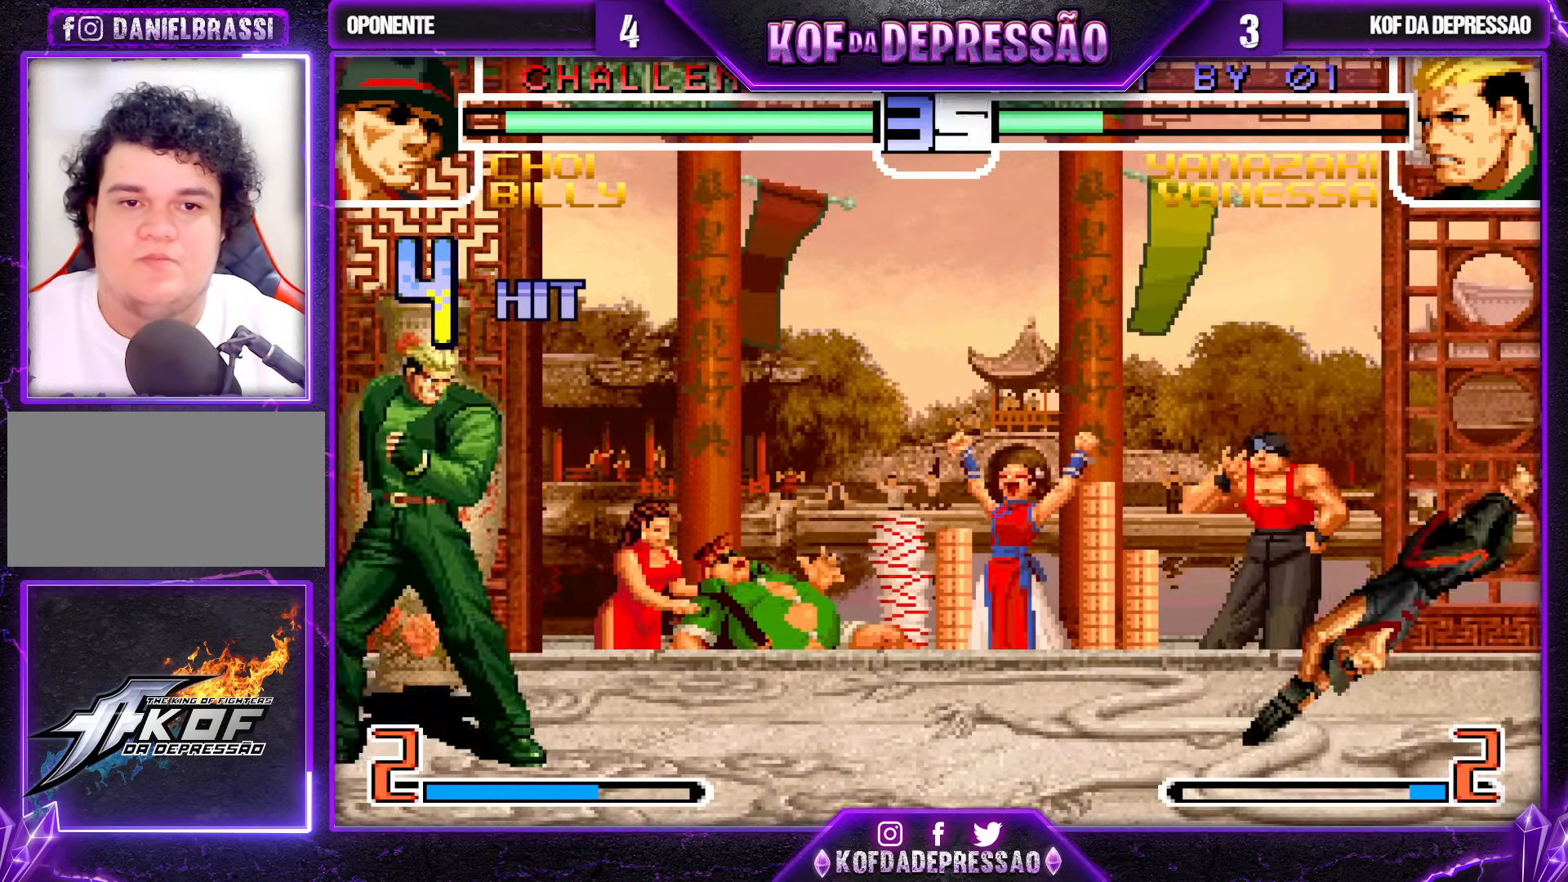
{"buttons": [], "left_stick": "right", "events": [[267, "left_stick", "center"], [350, "left_stick", "right"], [417, "left_stick", "center"], [467, "left_stick", "right"]]}
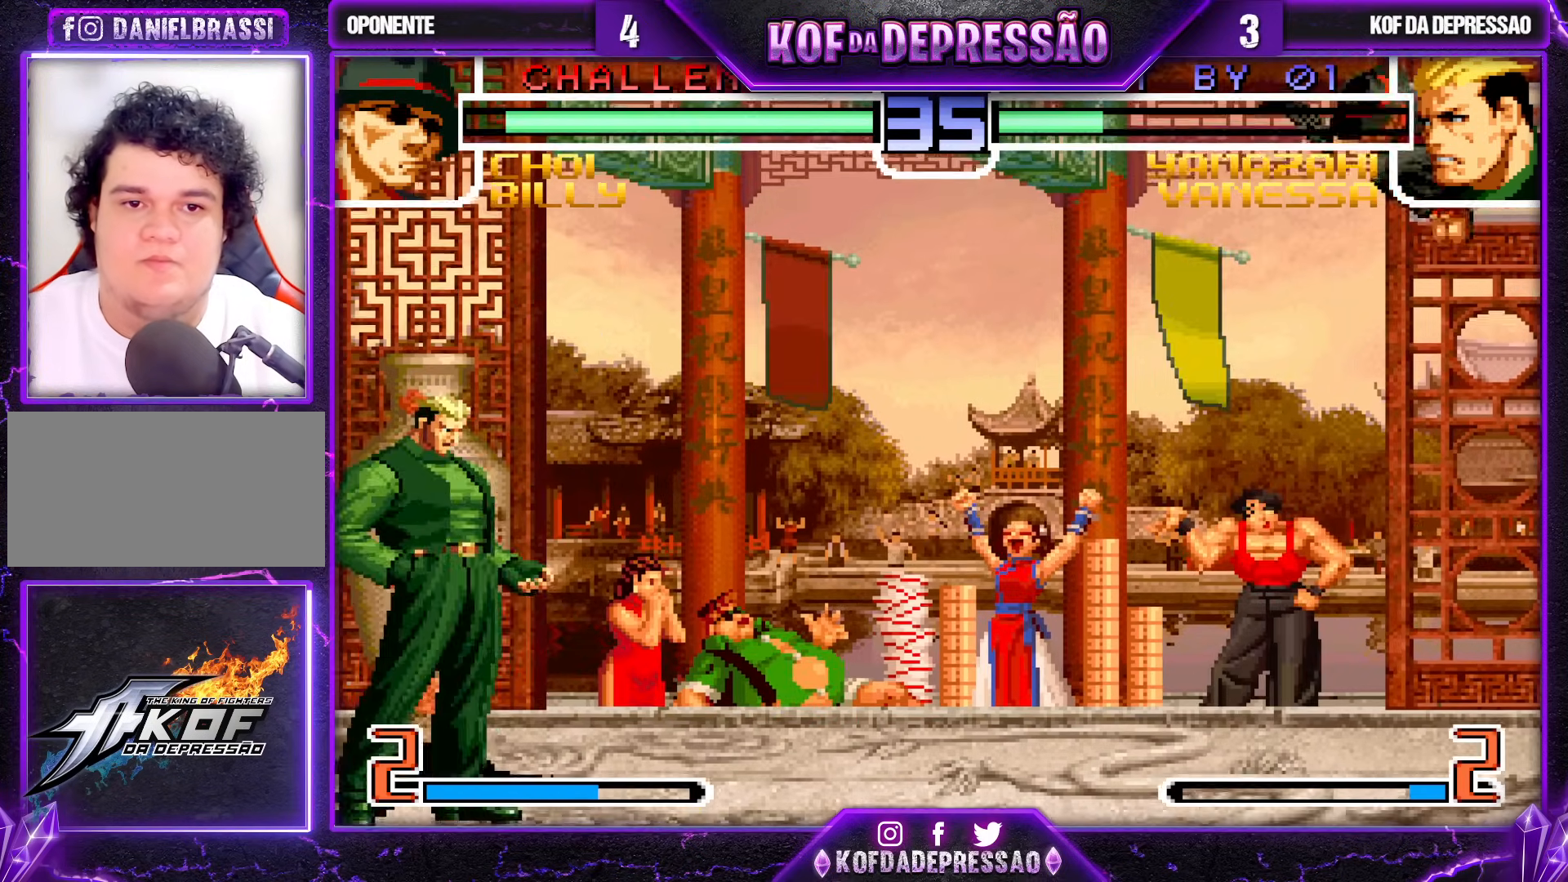
{"buttons": [], "left_stick": "center", "events": [[467, "left_stick", "center"]]}
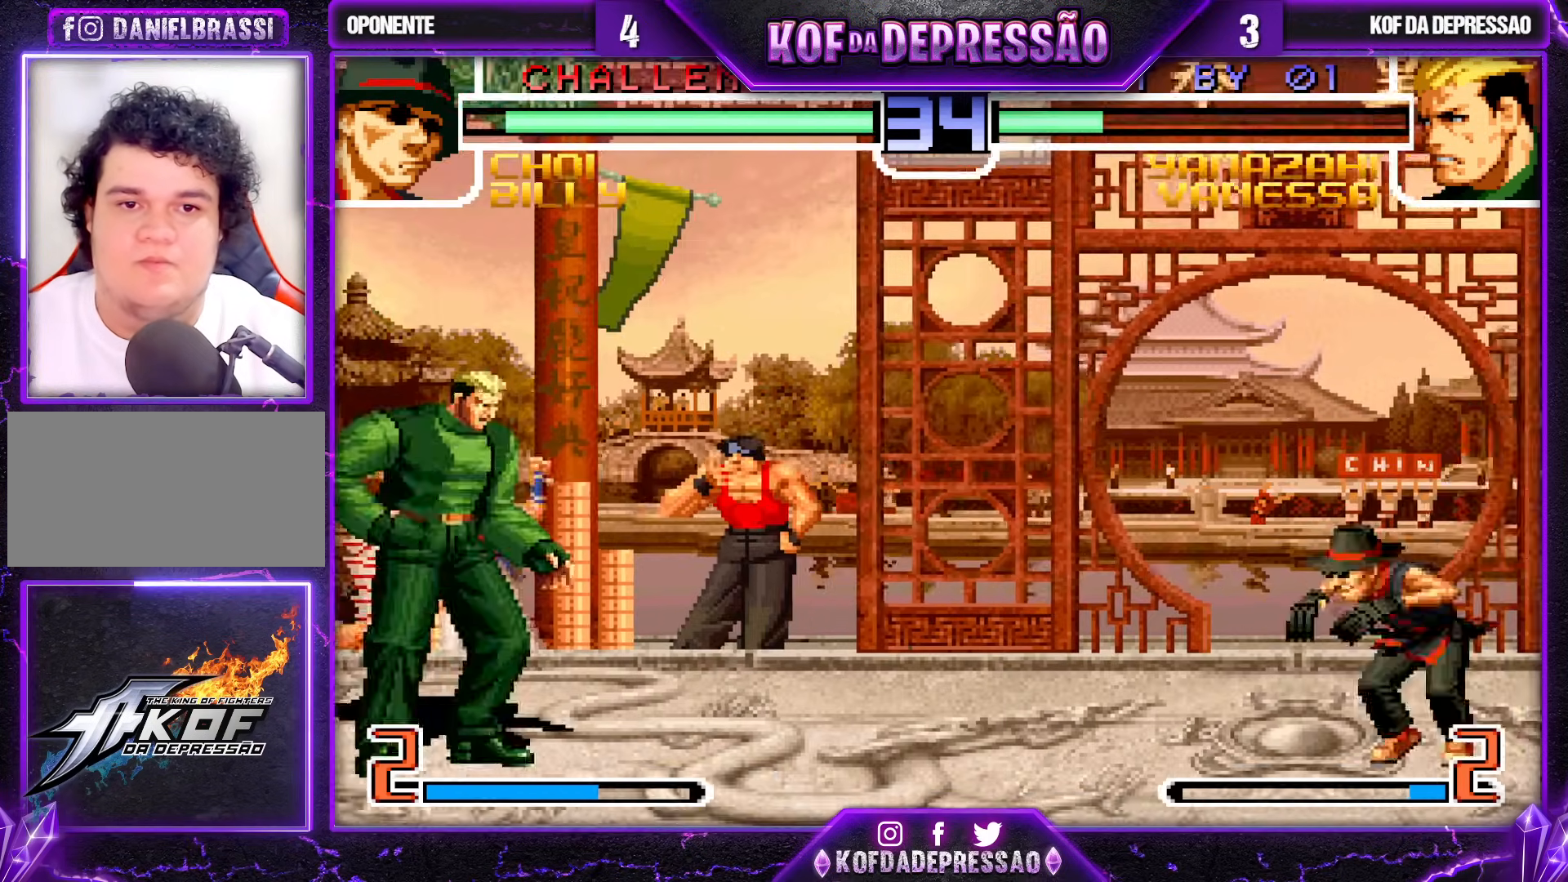
{"buttons": [], "left_stick": "center", "events": [[133, "CROSS", "down"], [200, "CROSS", "up"], [350, "left_stick", "down"], [417, "left_stick", "left"], [433, "TRIANGLE", "down"], [500, "TRIANGLE", "up"], [500, "left_stick", "center"]]}
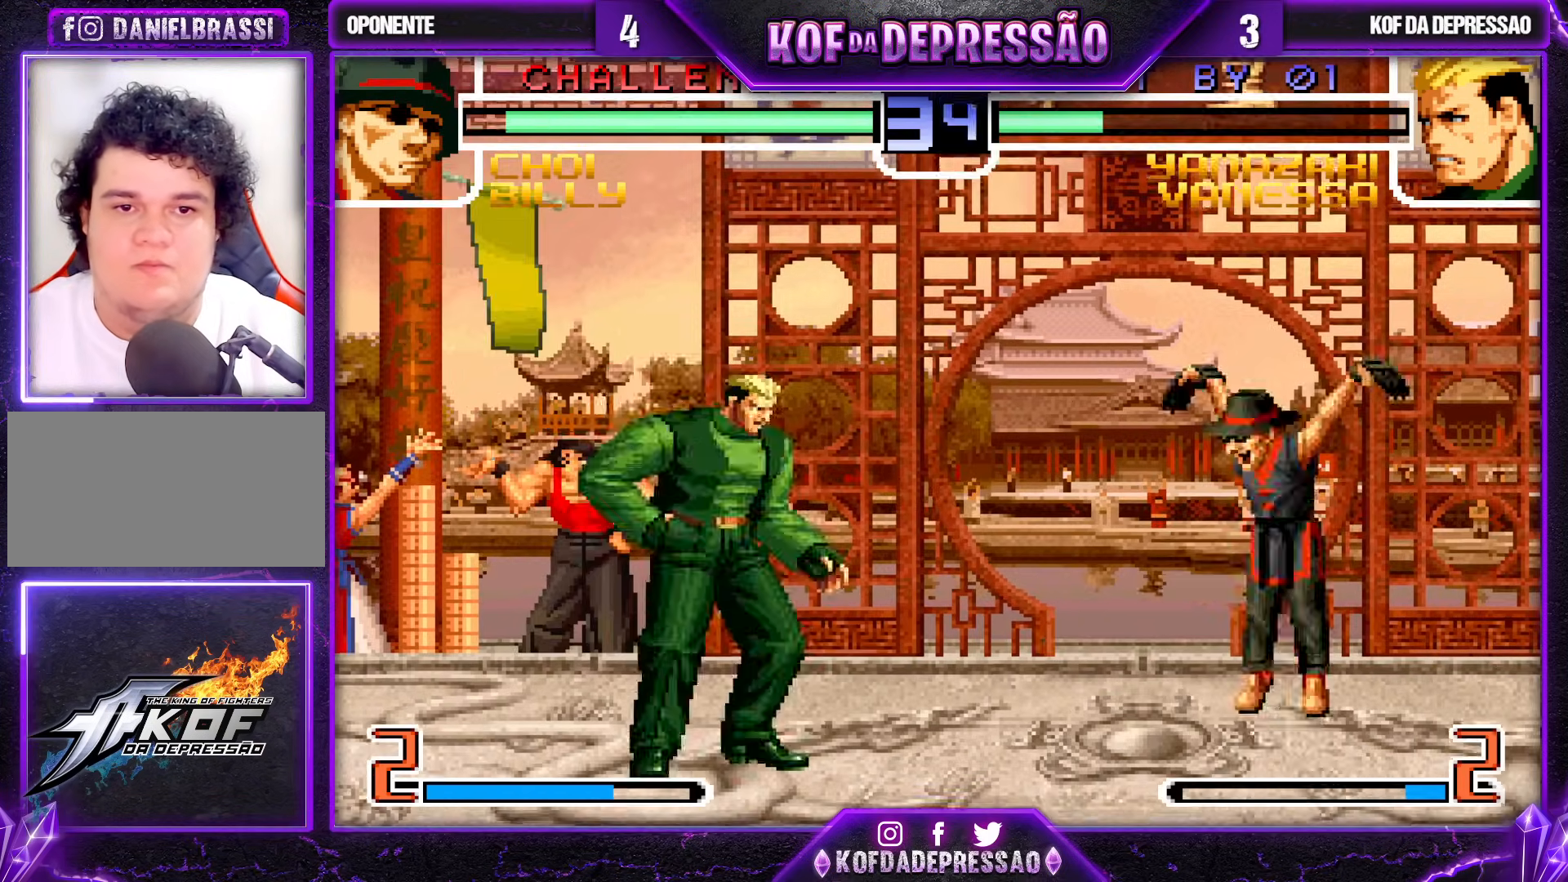
{"buttons": [], "left_stick": "center", "events": []}
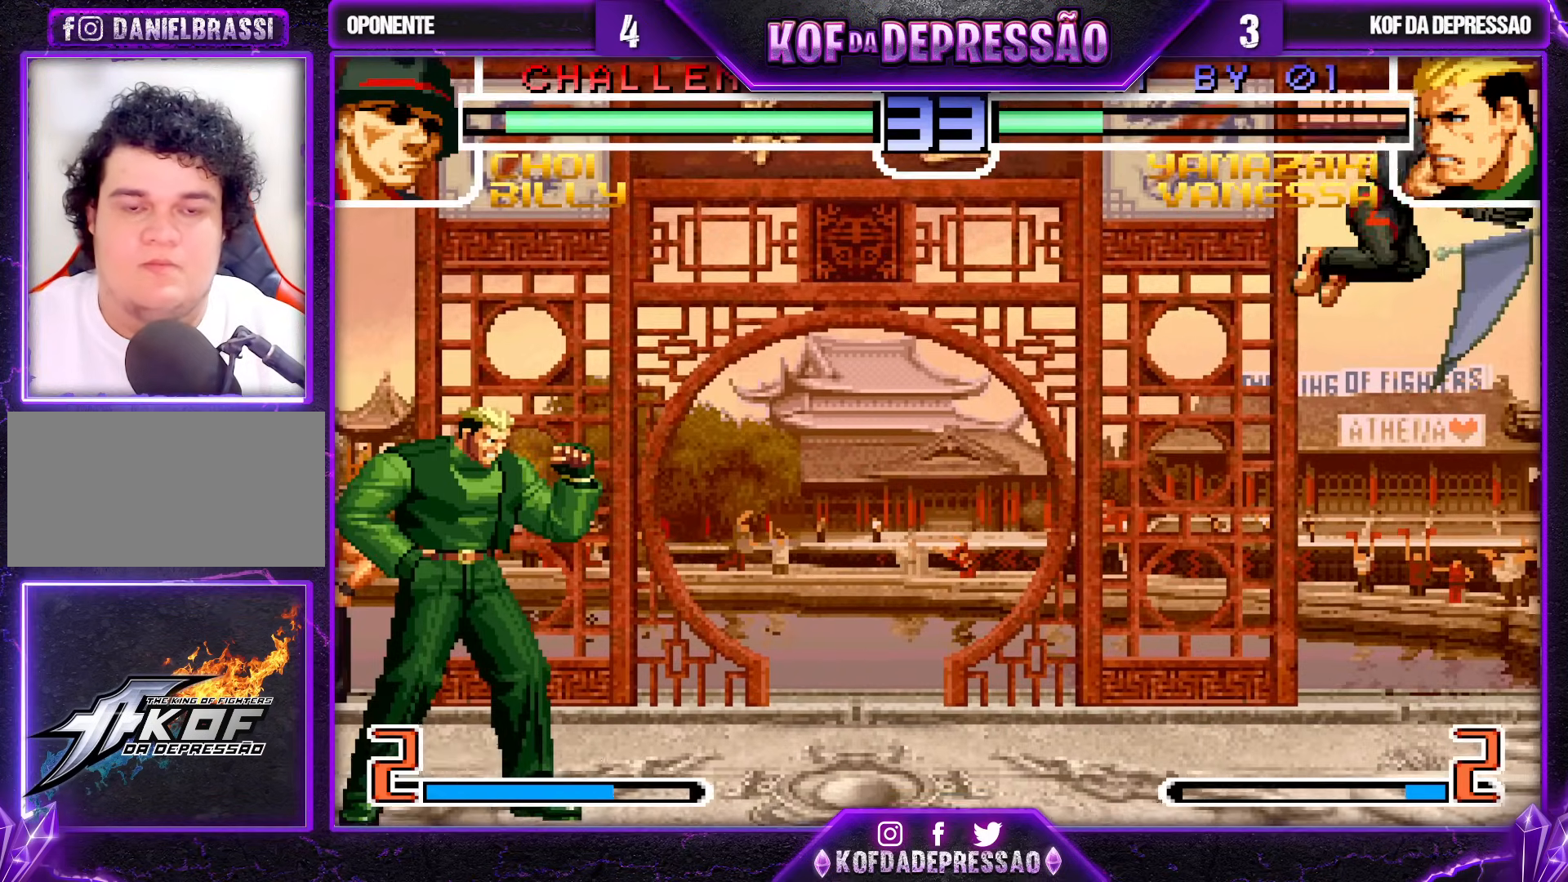
{"buttons": ["SQUARE"], "left_stick": "down-right", "events": [[183, "left_stick", "right"], [267, "left_stick", "center"], [317, "left_stick", "right"], [383, "SQUARE", "down"], [383, "left_stick", "down-right"]]}
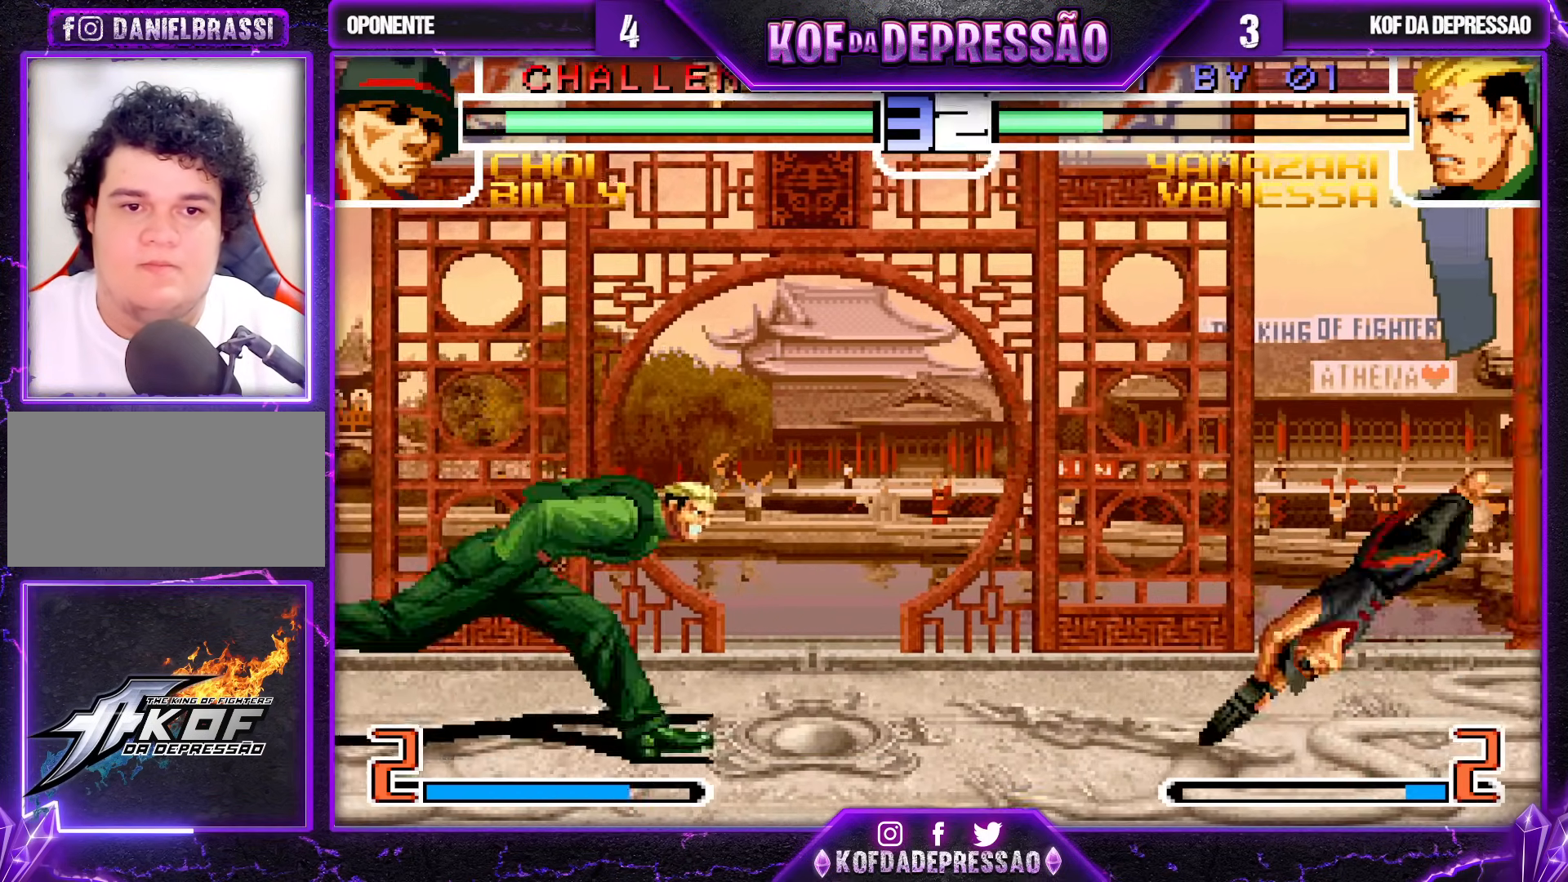
{"buttons": [], "left_stick": "left", "events": [[17, "SQUARE", "up"], [67, "left_stick", "center"], [167, "left_stick", "left"]]}
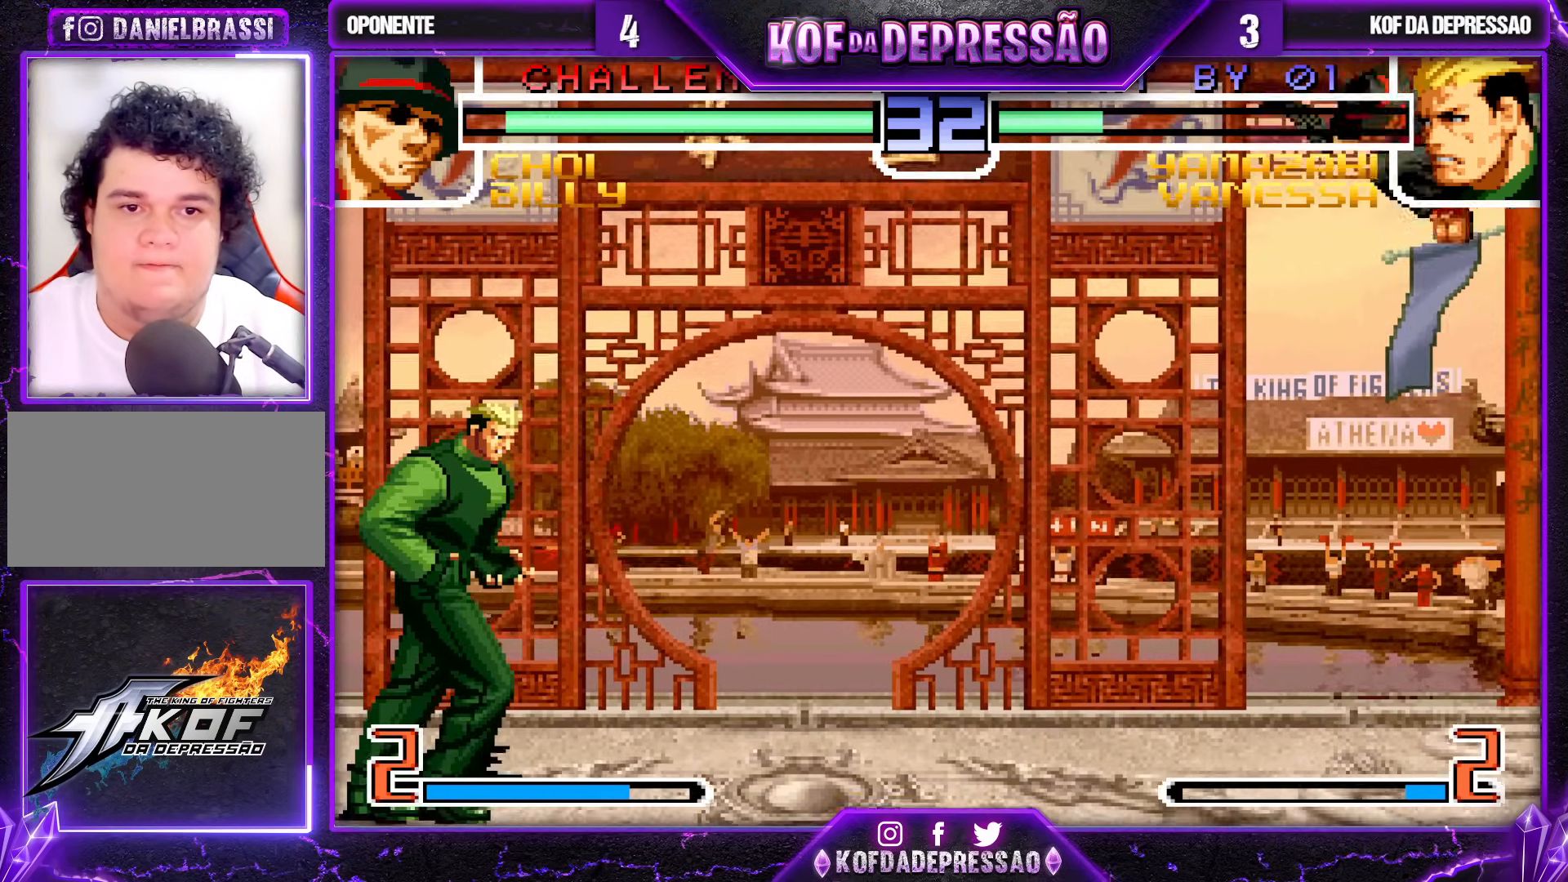
{"buttons": [], "left_stick": "right", "events": [[33, "left_stick", "center"], [183, "left_stick", "right"], [267, "left_stick", "center"], [333, "left_stick", "right"]]}
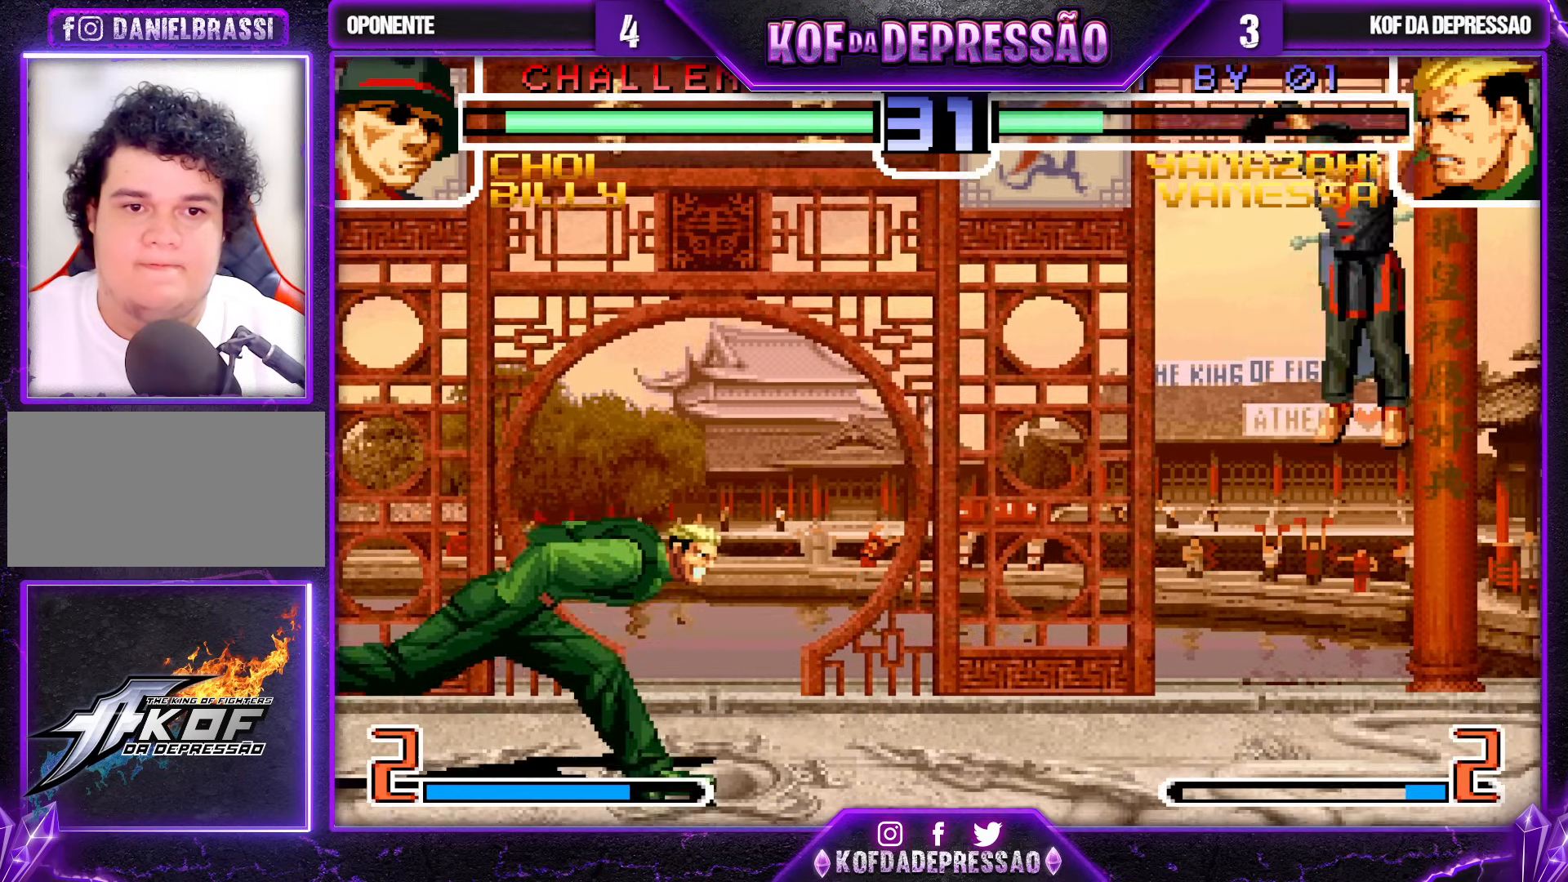
{"buttons": [], "left_stick": "center", "events": [[417, "left_stick", "center"]]}
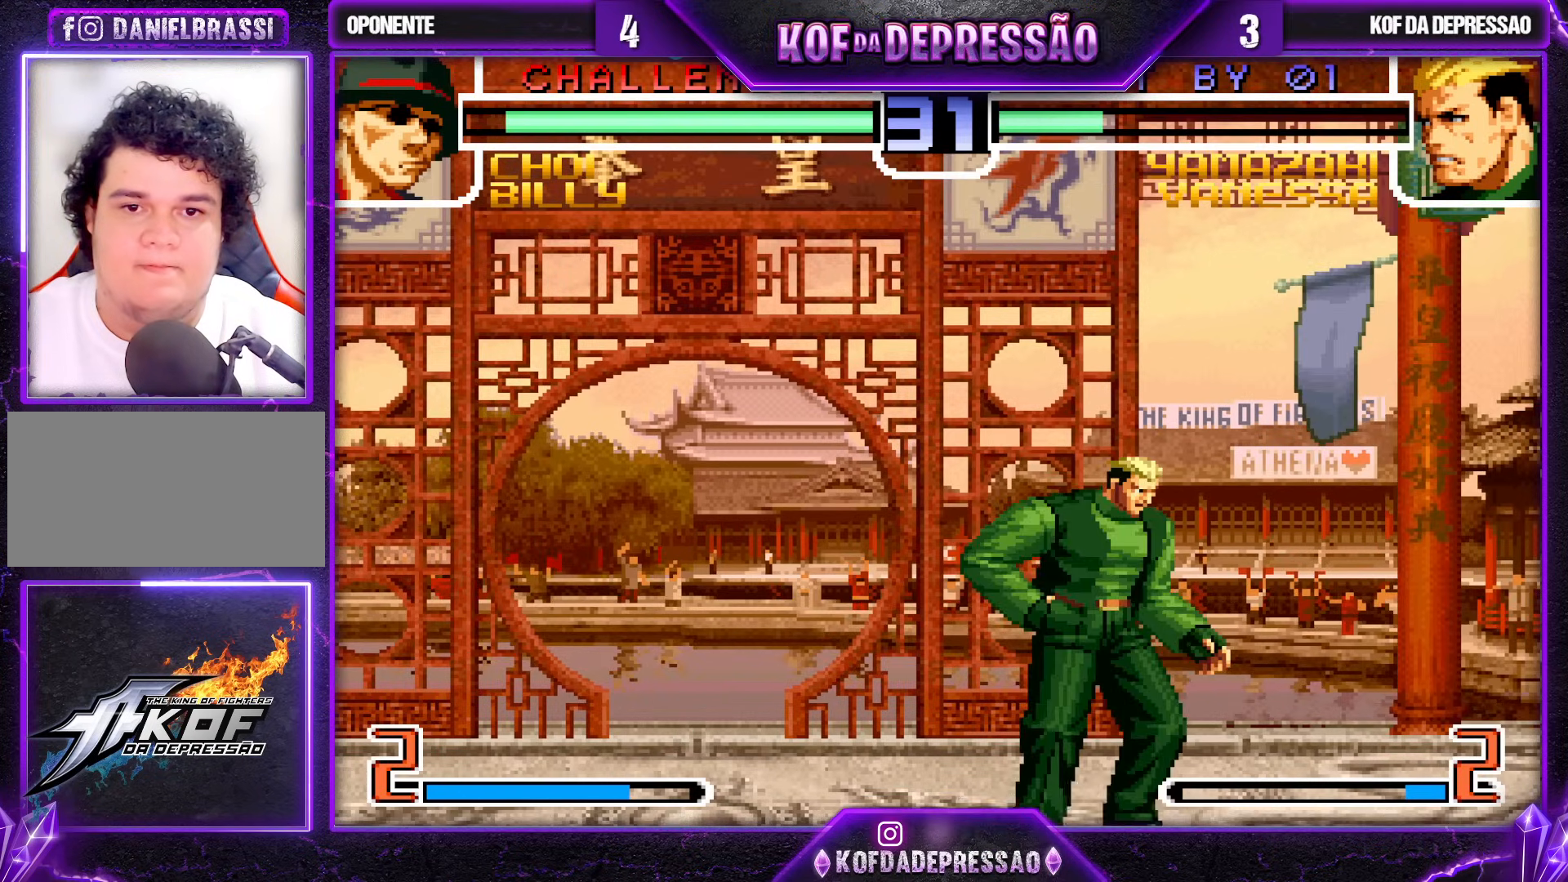
{"buttons": [], "left_stick": "center", "events": [[33, "left_stick", "down"], [133, "left_stick", "up"], [200, "left_stick", "center"], [383, "CROSS", "down"], [467, "CROSS", "up"]]}
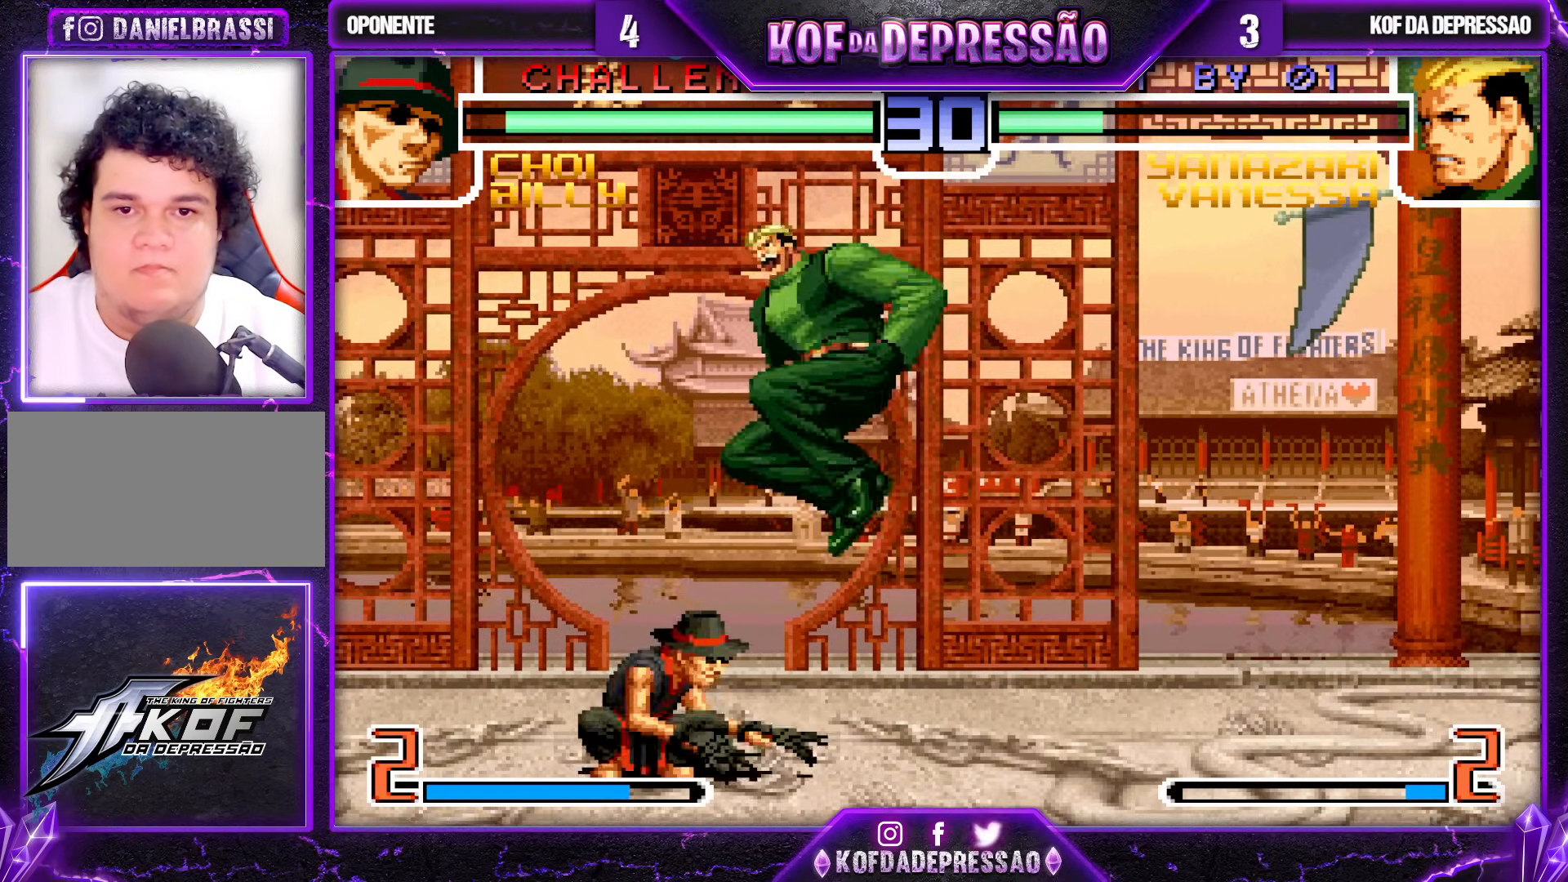
{"buttons": [], "left_stick": "left", "events": [[167, "left_stick", "left"], [350, "R1", "down"], [417, "R1", "up"]]}
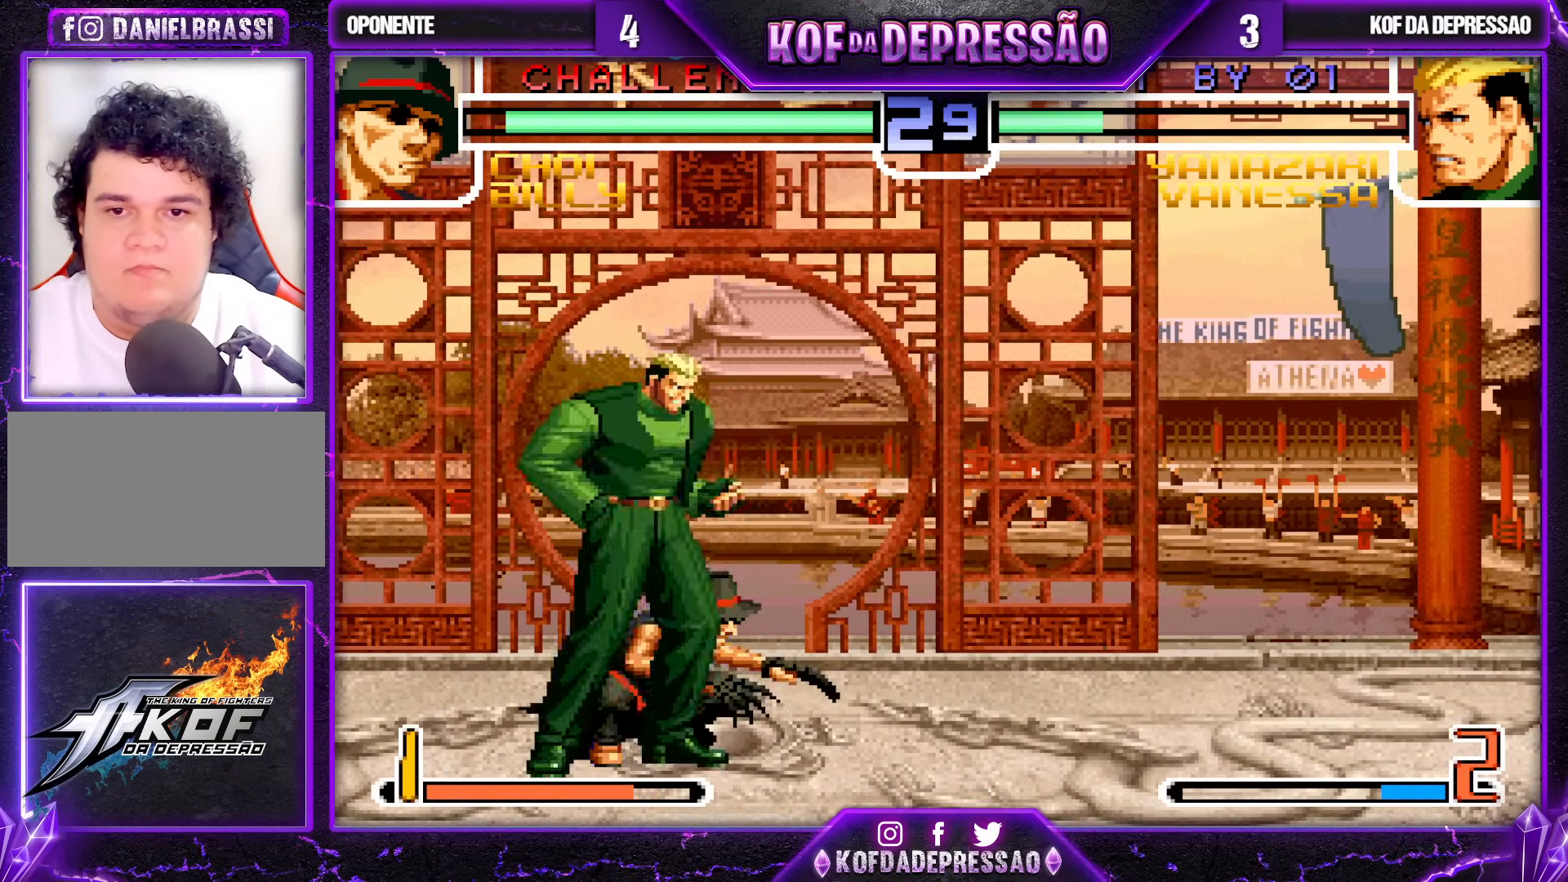
{"buttons": [], "left_stick": "center", "events": [[33, "left_stick", "down"], [83, "left_stick", "down-right"], [200, "left_stick", "center"], [283, "left_stick", "right"], [450, "left_stick", "center"]]}
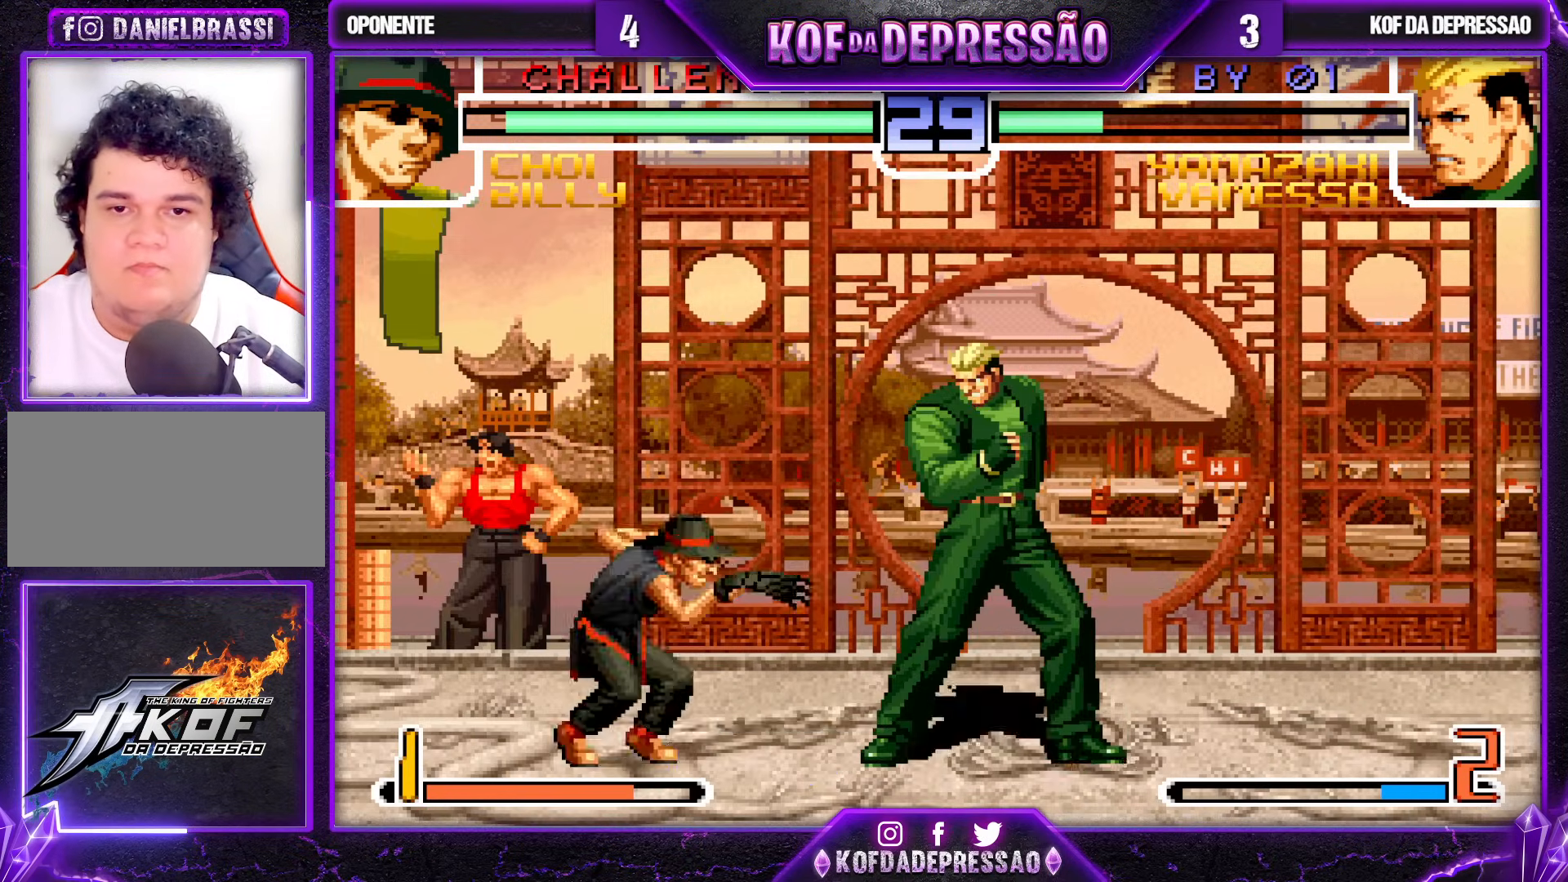
{"buttons": [], "left_stick": "up-right", "events": [[17, "left_stick", "down-right"], [100, "left_stick", "up-right"]]}
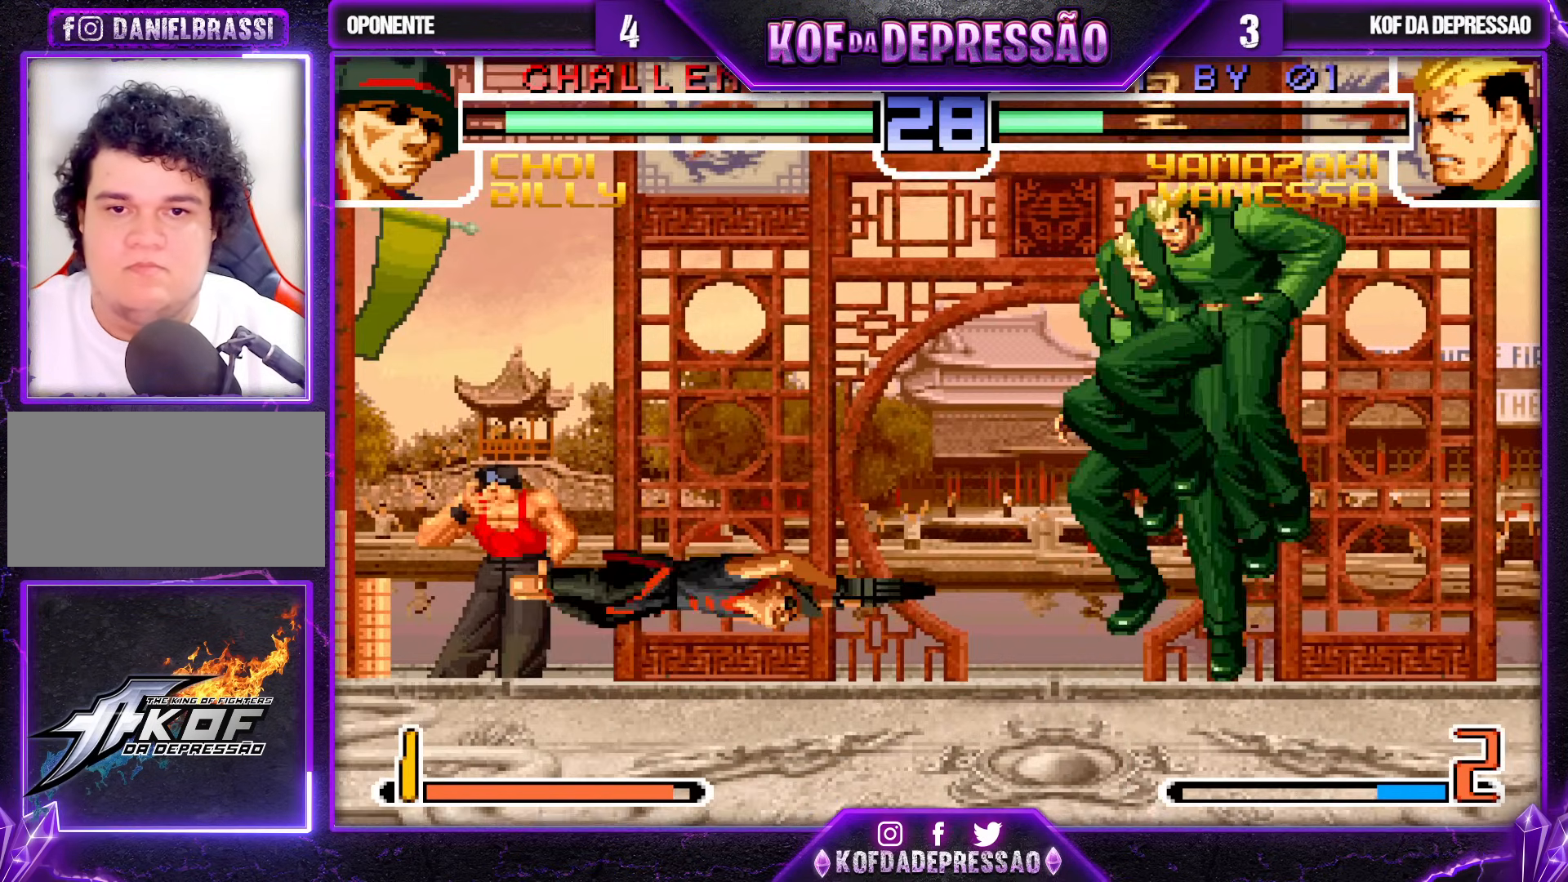
{"buttons": [], "left_stick": "left", "events": [[150, "CROSS", "down"], [150, "R1", "down"], [167, "left_stick", "center"], [250, "CROSS", "up"], [250, "R1", "up"], [367, "left_stick", "right"], [450, "left_stick", "left"]]}
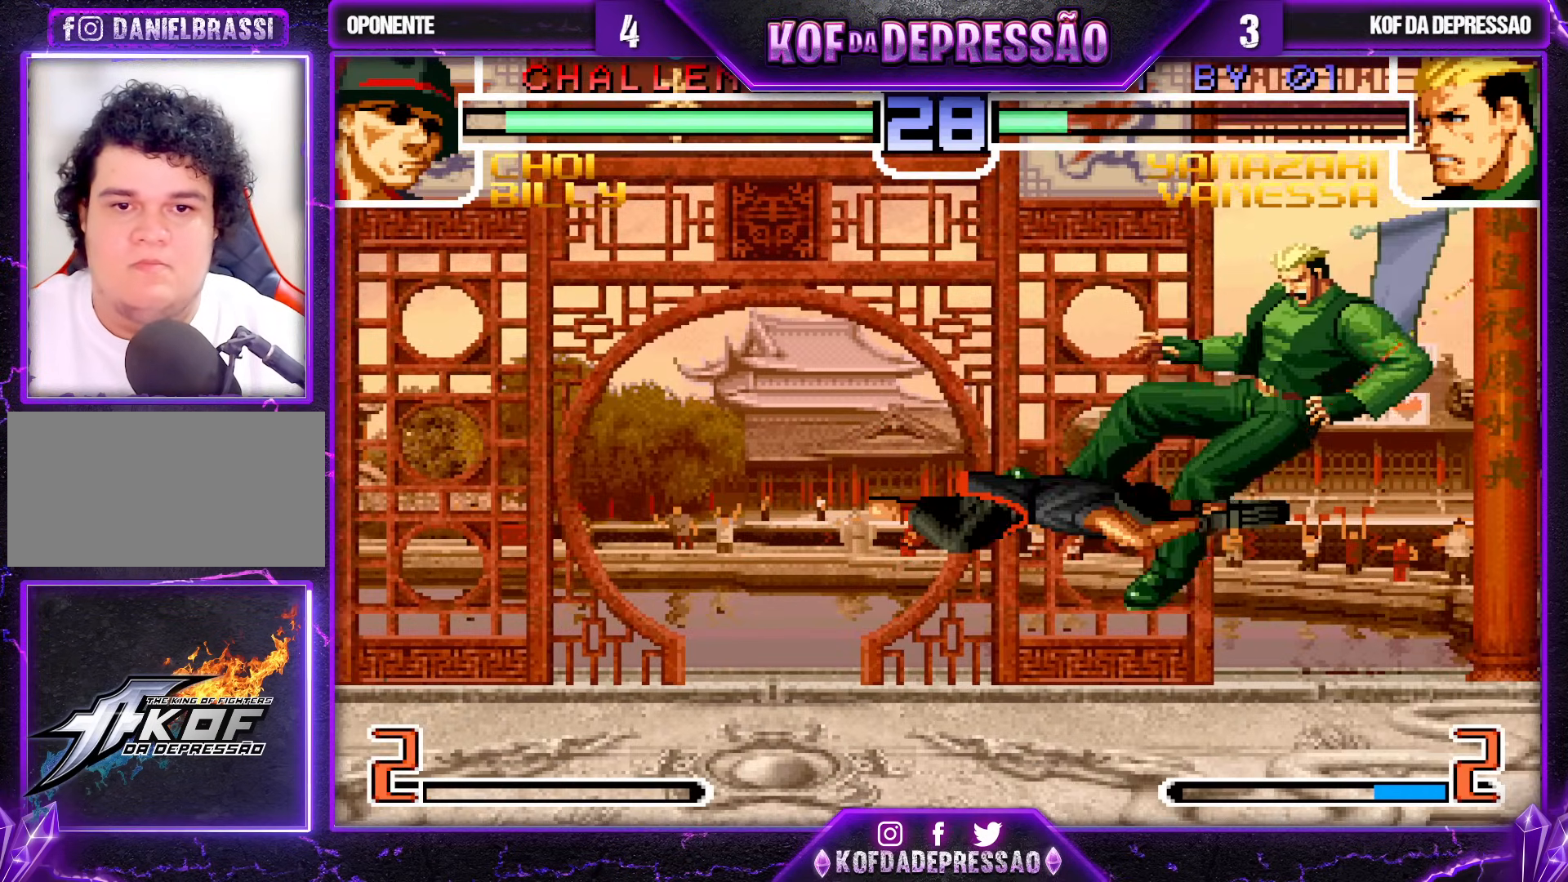
{"buttons": [], "left_stick": "right", "events": [[17, "left_stick", "center"], [83, "left_stick", "left"], [283, "left_stick", "center"], [400, "left_stick", "right"]]}
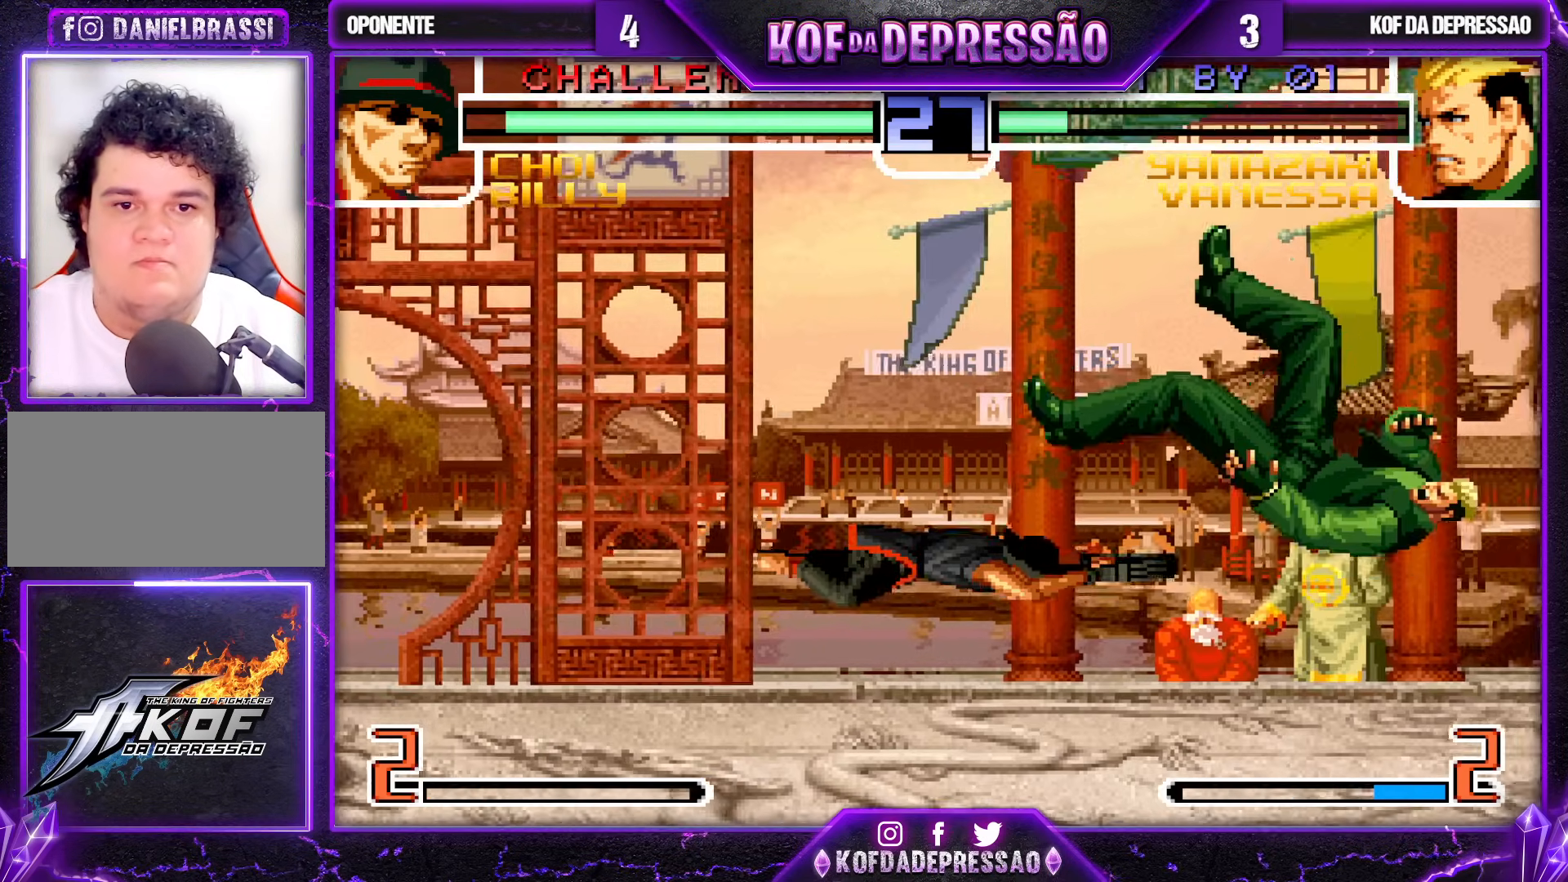
{"buttons": [], "left_stick": "center", "events": [[17, "SQUARE", "down"], [17, "TRIANGLE", "down"], [67, "SQUARE", "up"], [100, "SQUARE", "down"], [167, "SQUARE", "up"], [183, "TRIANGLE", "up"], [433, "left_stick", "center"]]}